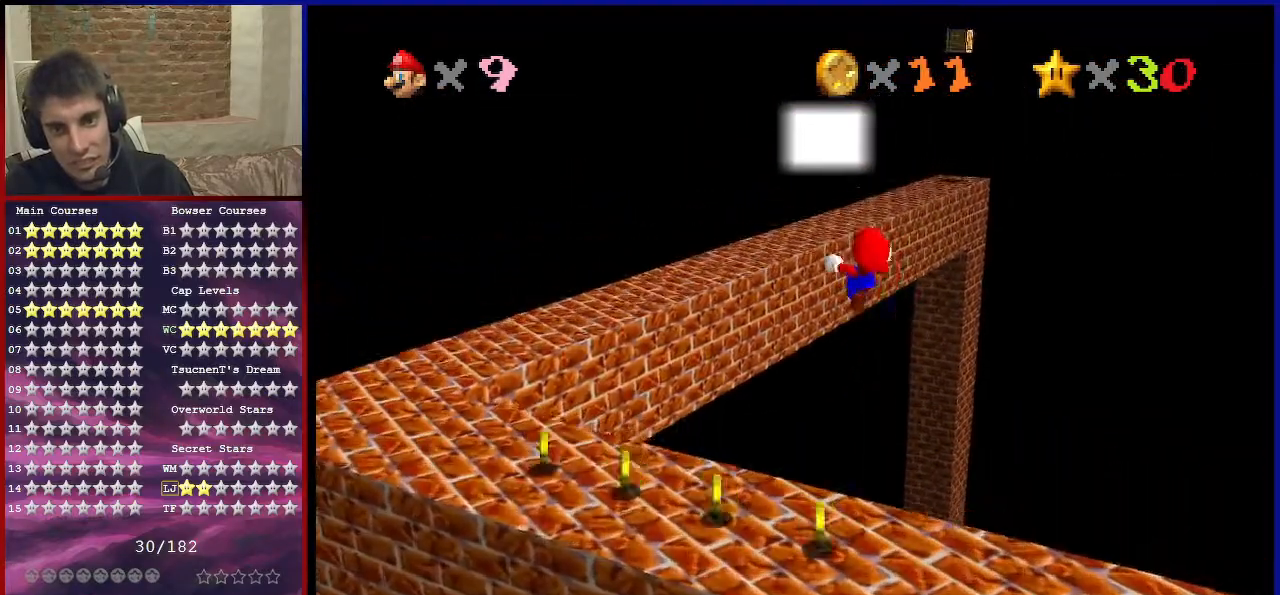
Gameplay with a controller (Nintendo layout); each line is a JSON object with the inputs held at the frame after it. "events" lists button and stick changes between this image and that frame as [ms after this image, input, new state], when the widget could be followed in between. Not read: L3 R3 other_buttons.
{"buttons": ["Z"], "left_stick": "down", "events": [[433, "left_stick", "center"], [500, "left_stick", "down"]]}
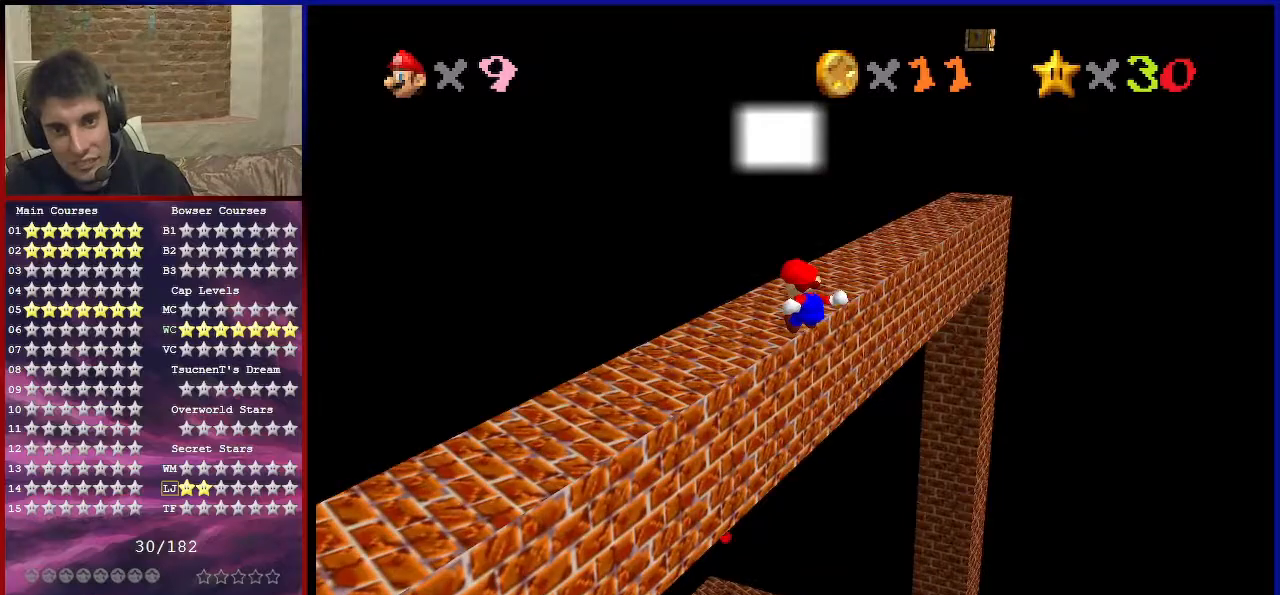
{"buttons": [], "left_stick": "up-left", "events": [[33, "C_LEFT", "down"], [33, "Z", "up"], [67, "C_DOWN", "down"], [134, "left_stick", "center"], [200, "C_DOWN", "up"], [200, "C_LEFT", "up"], [267, "left_stick", "up-left"]]}
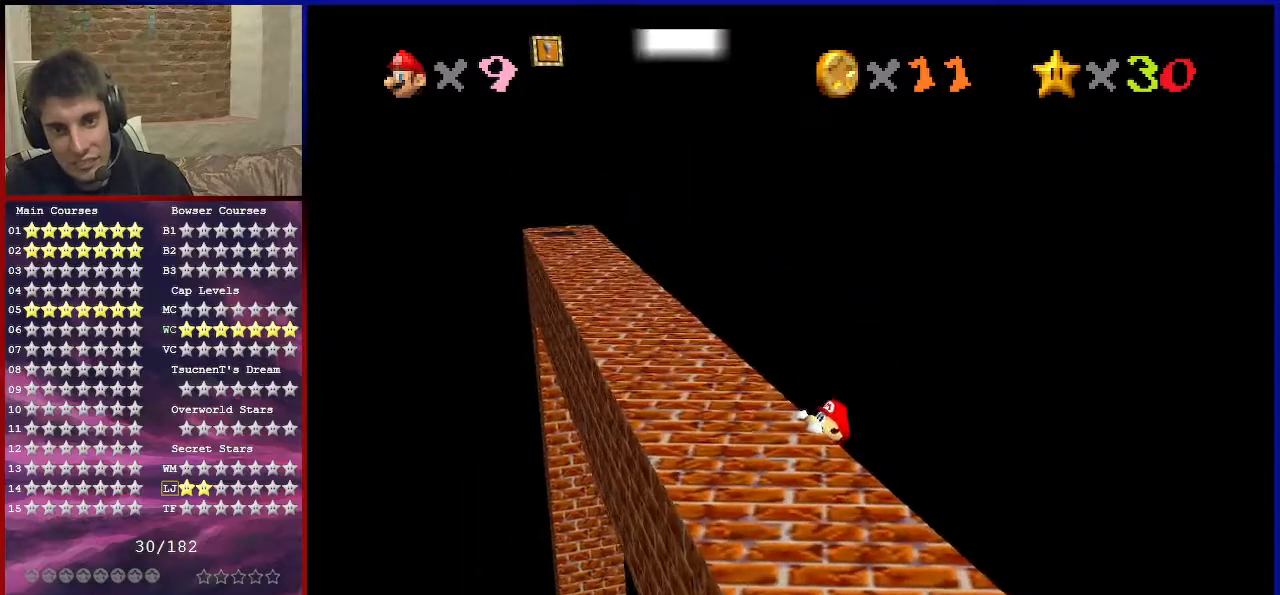
{"buttons": ["A"], "left_stick": "up-left", "events": [[66, "A", "down"]]}
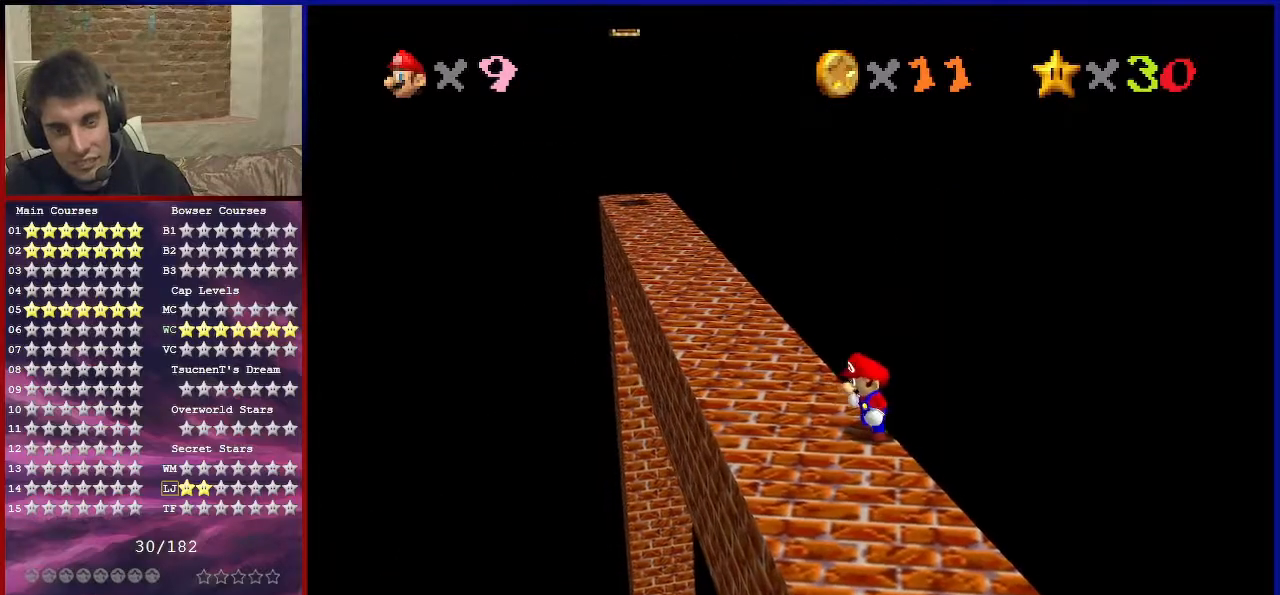
{"buttons": ["A"], "left_stick": "up-left", "events": [[267, "B", "down"], [467, "B", "up"]]}
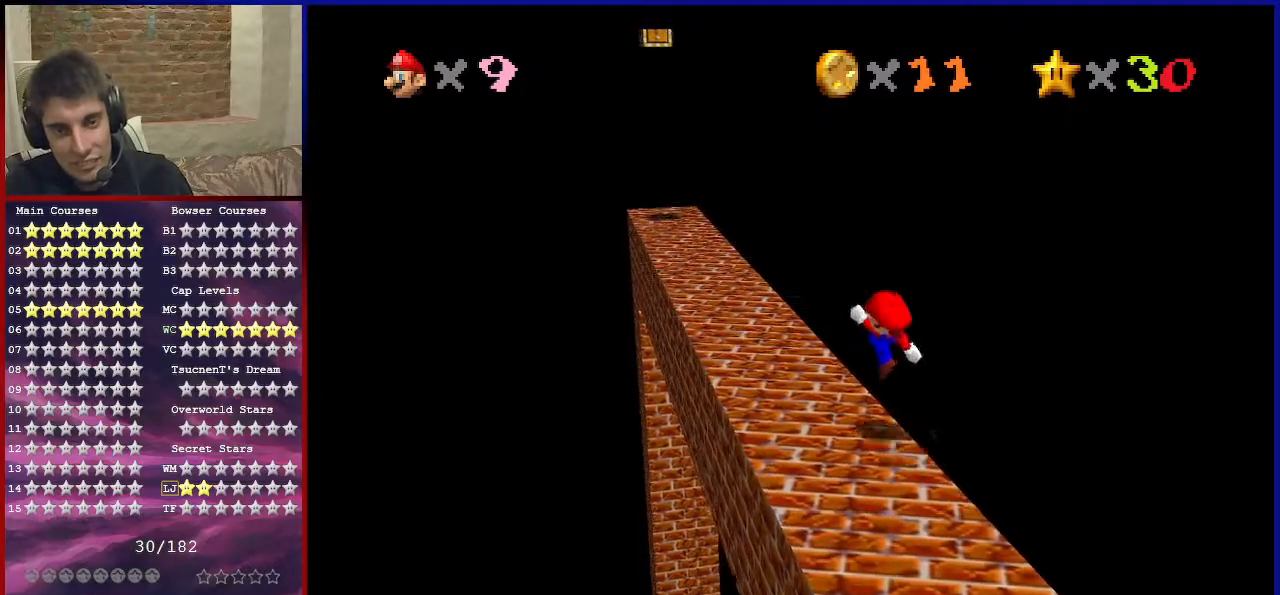
{"buttons": [], "left_stick": "up-left", "events": [[34, "A", "up"], [200, "A", "down"], [401, "A", "up"]]}
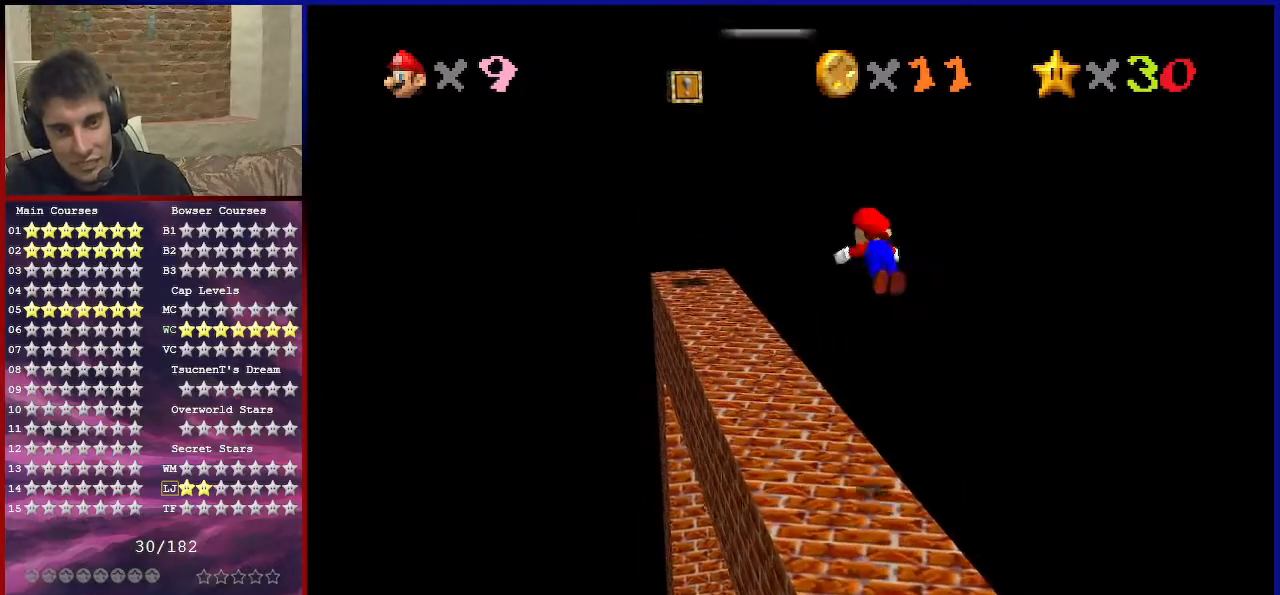
{"buttons": ["A"], "left_stick": "up-left", "events": [[33, "B", "down"], [167, "B", "up"], [500, "A", "down"]]}
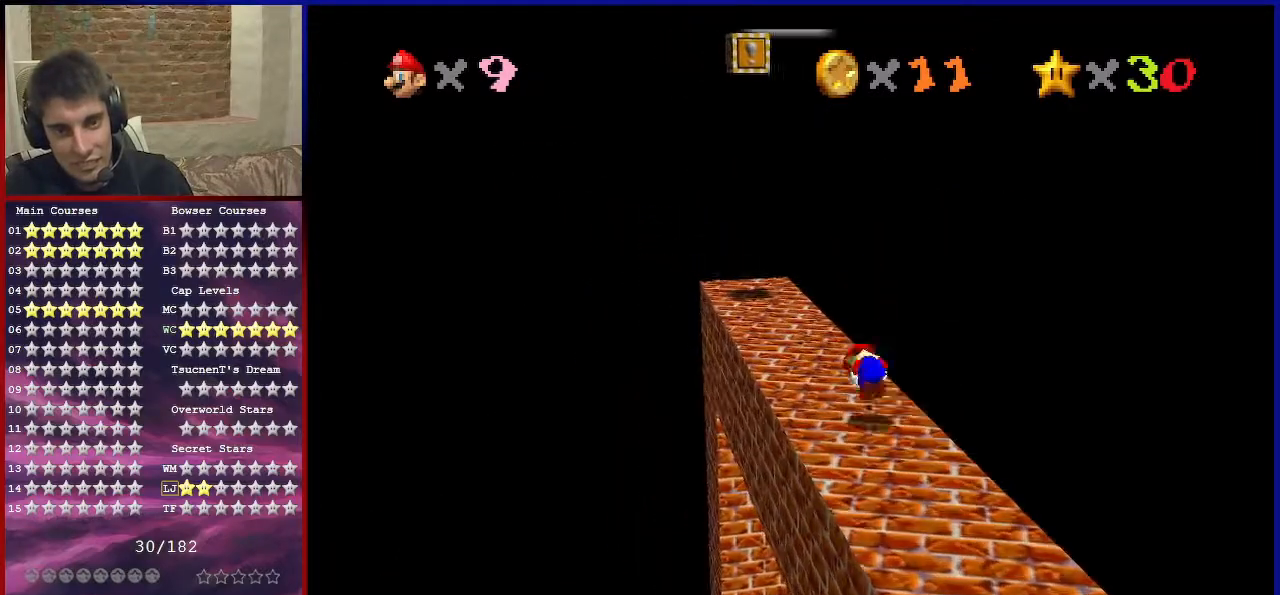
{"buttons": [], "left_stick": "left", "events": [[34, "B", "down"], [100, "B", "up"], [134, "A", "up"], [200, "C_DOWN", "down"], [200, "C_LEFT", "down"], [367, "C_DOWN", "up"], [367, "C_LEFT", "up"], [367, "left_stick", "left"]]}
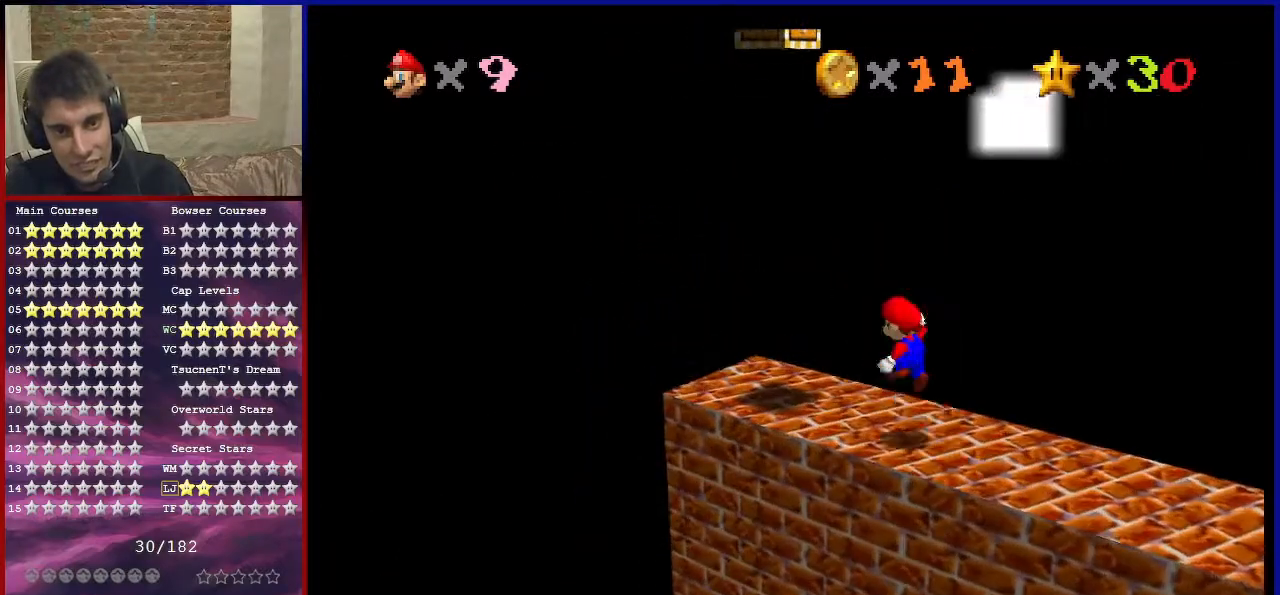
{"buttons": ["A", "Z"], "left_stick": "up-right", "events": [[33, "A", "down"], [33, "left_stick", "center"], [100, "left_stick", "right"], [433, "Z", "down"], [433, "left_stick", "up-right"]]}
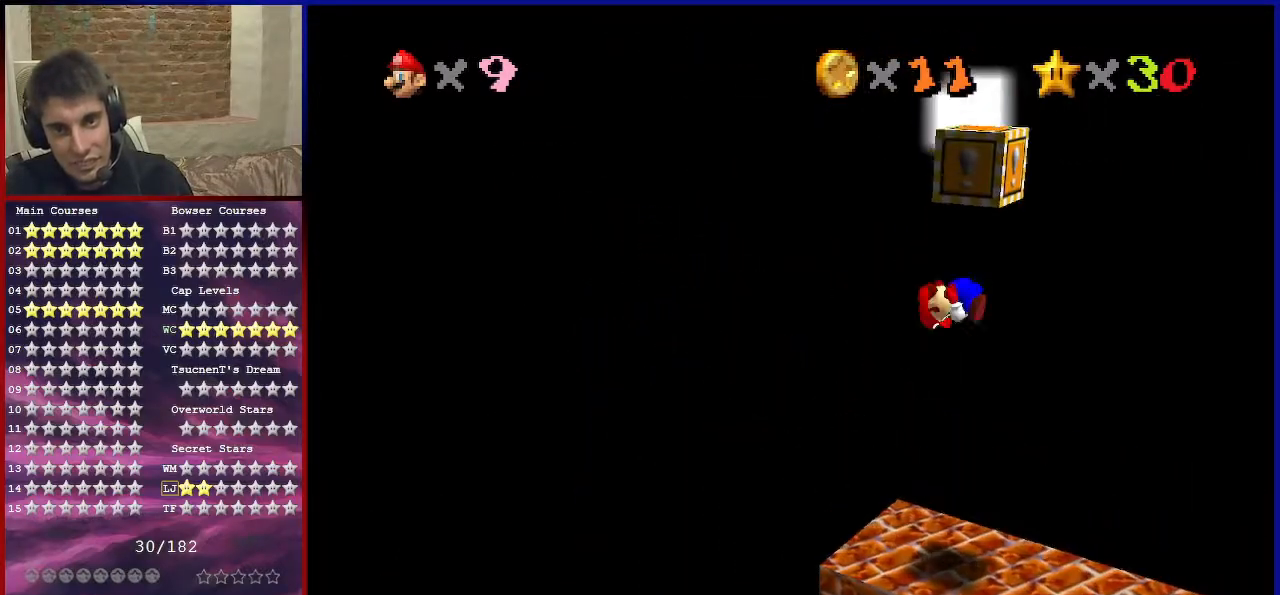
{"buttons": [], "left_stick": "center", "events": [[401, "left_stick", "center"], [434, "Z", "up"], [501, "A", "up"]]}
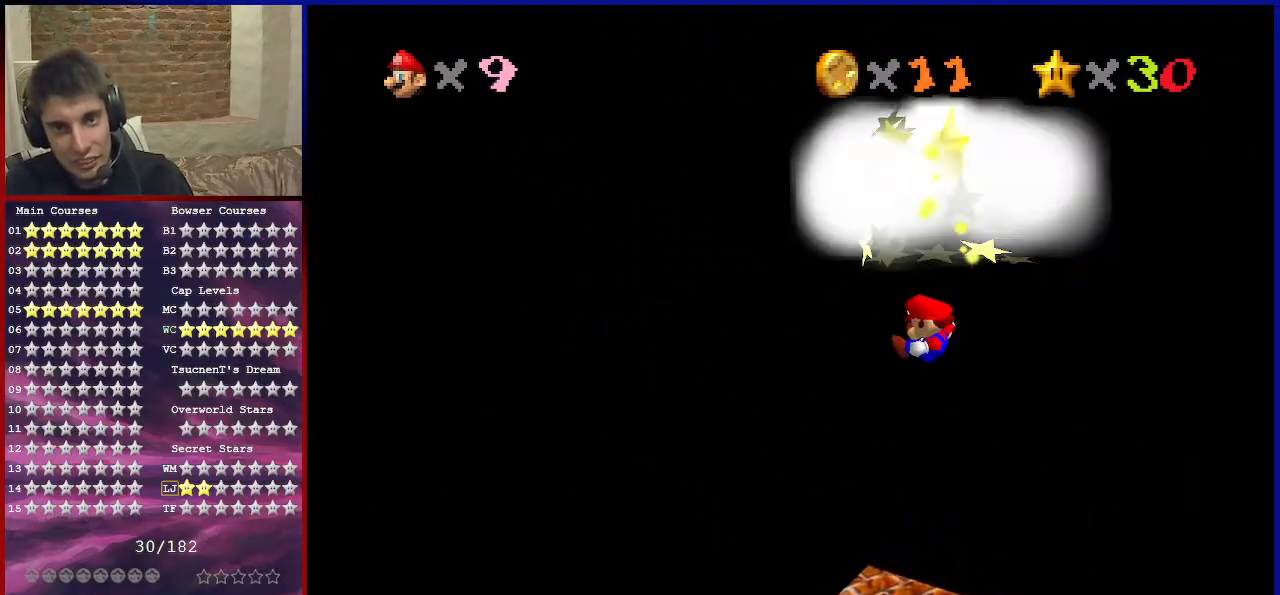
{"buttons": [], "left_stick": "center", "events": []}
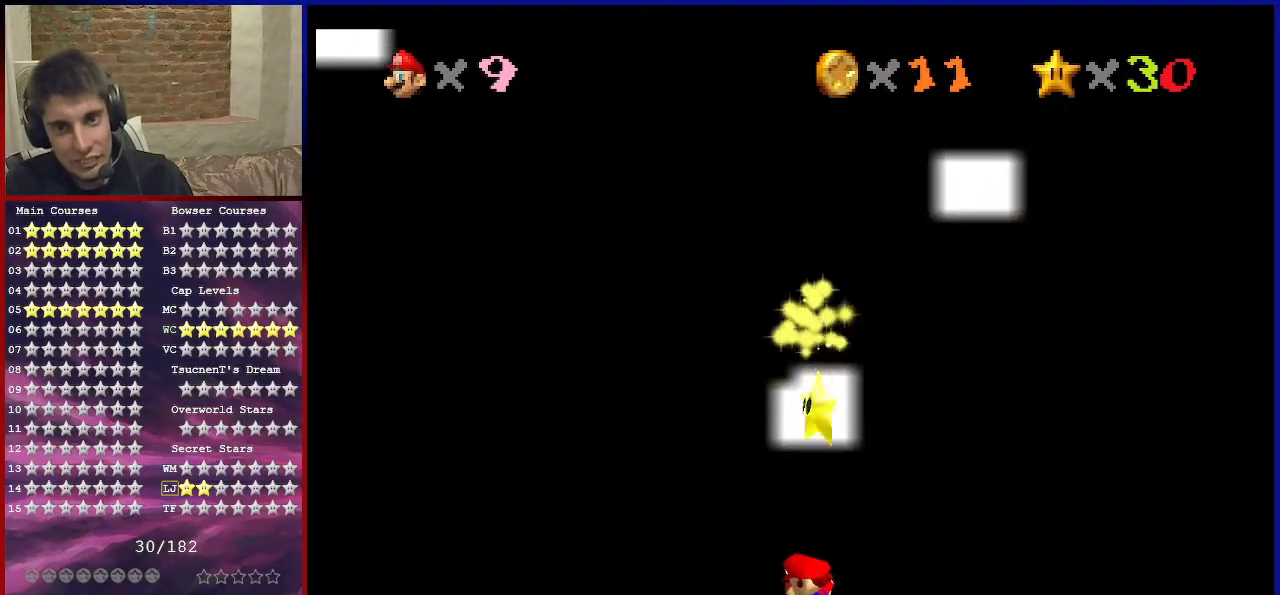
{"buttons": [], "left_stick": "center", "events": []}
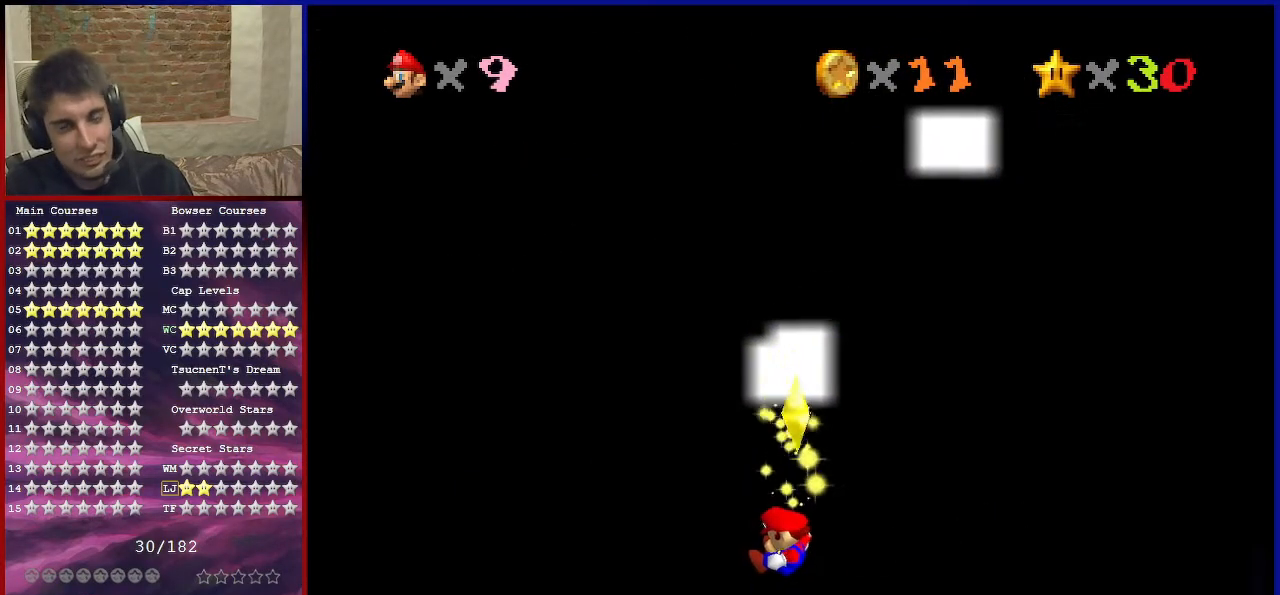
{"buttons": [], "left_stick": "center", "events": []}
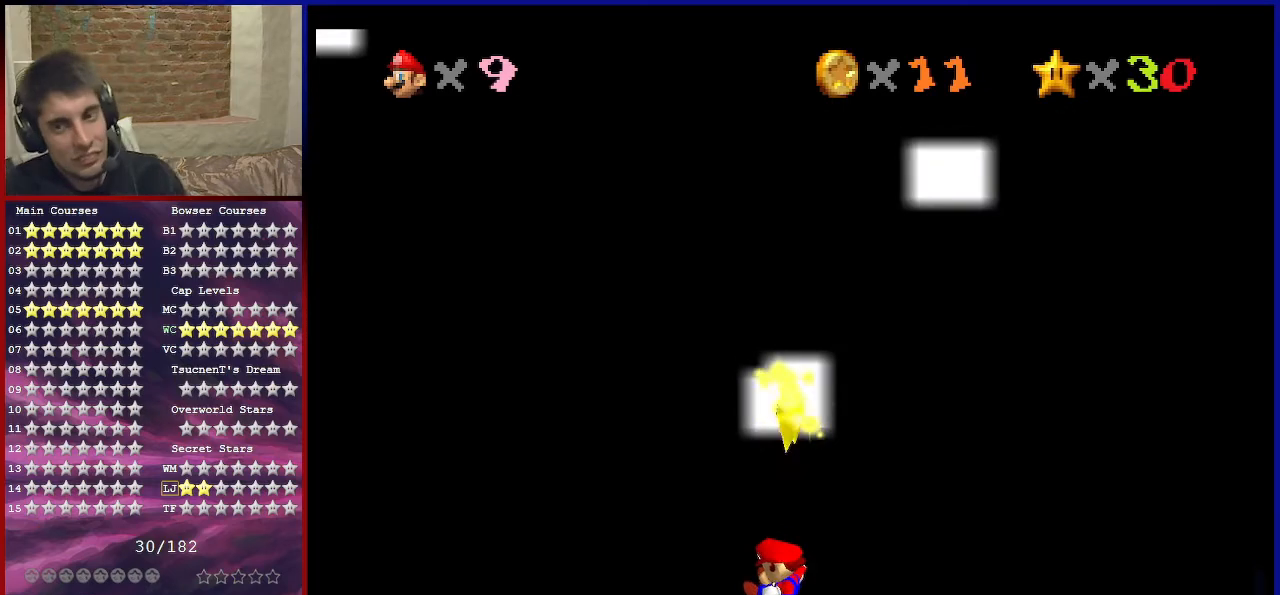
{"buttons": [], "left_stick": "center", "events": []}
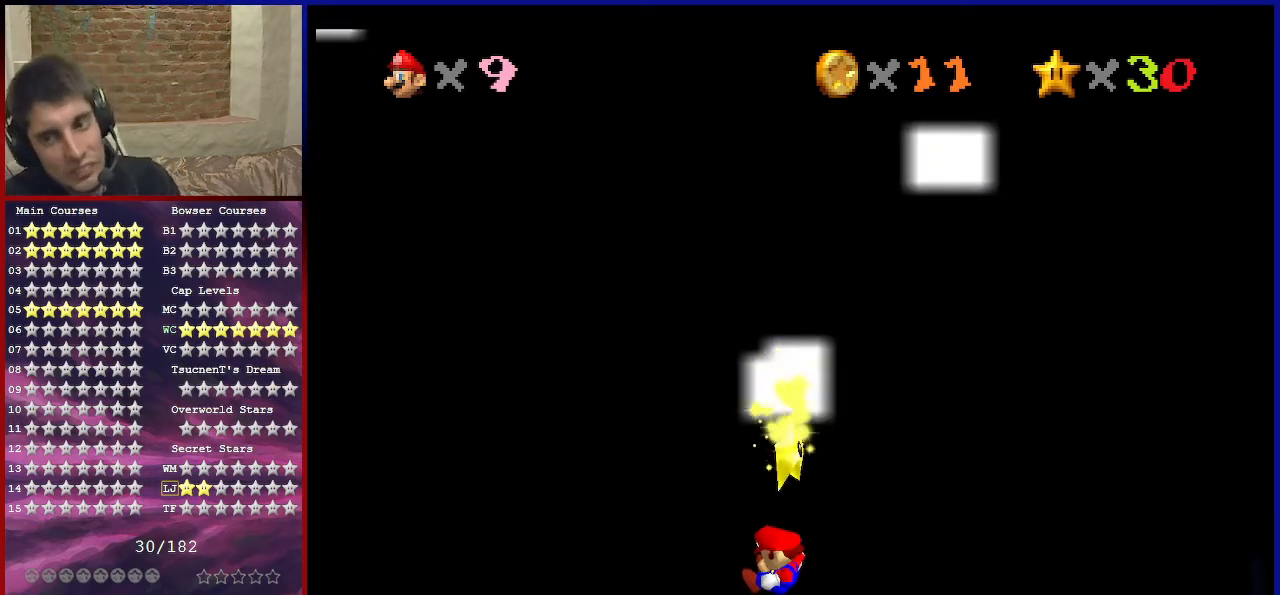
{"buttons": [], "left_stick": "center", "events": []}
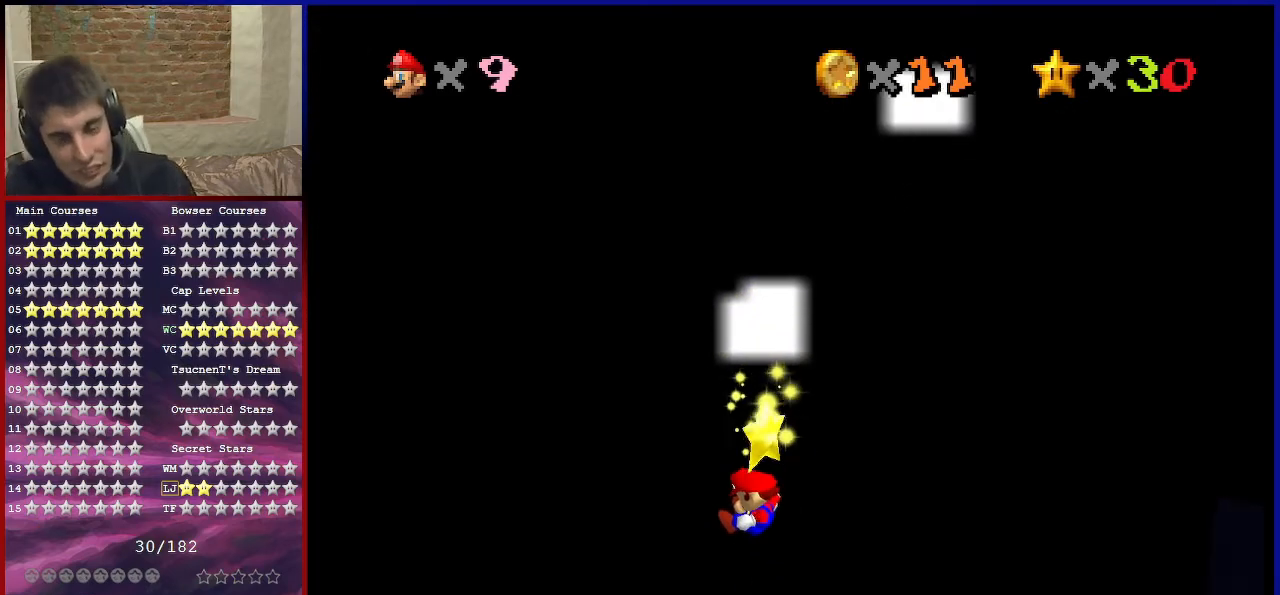
{"buttons": [], "left_stick": "center", "events": []}
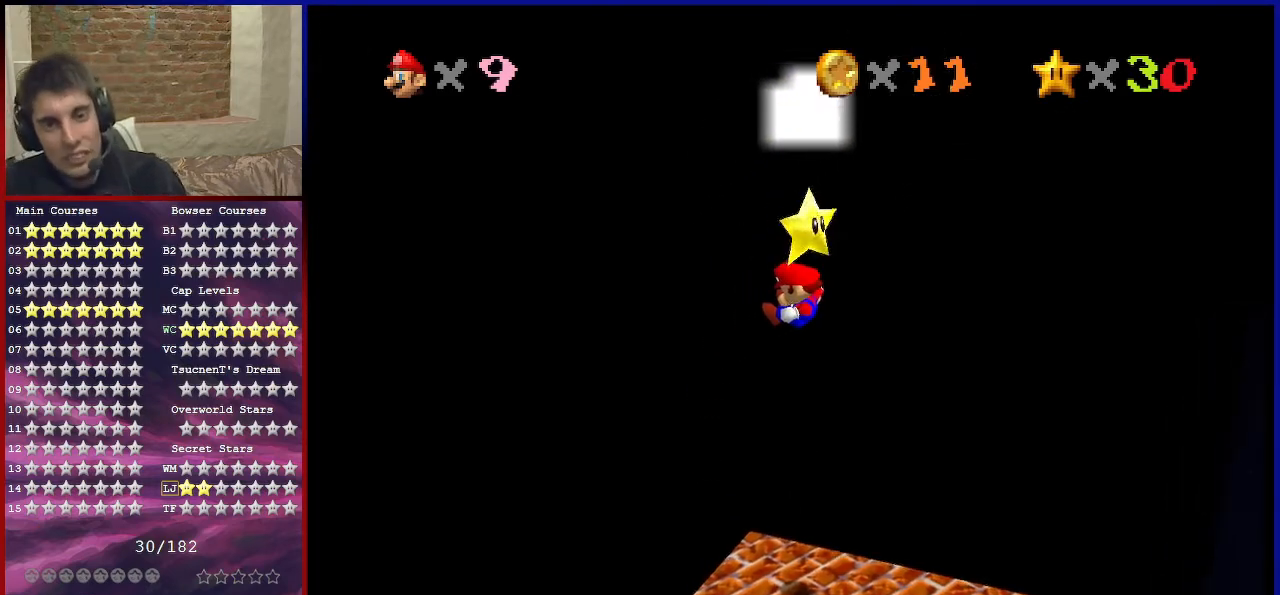
{"buttons": [], "left_stick": "center", "events": []}
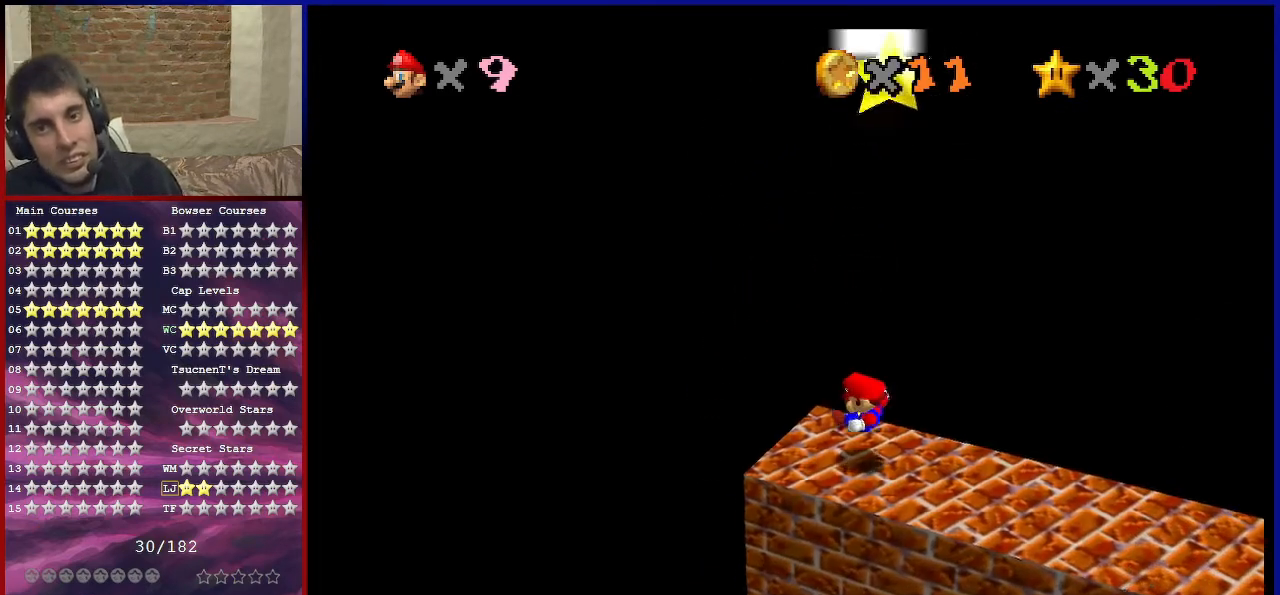
{"buttons": [], "left_stick": "center", "events": []}
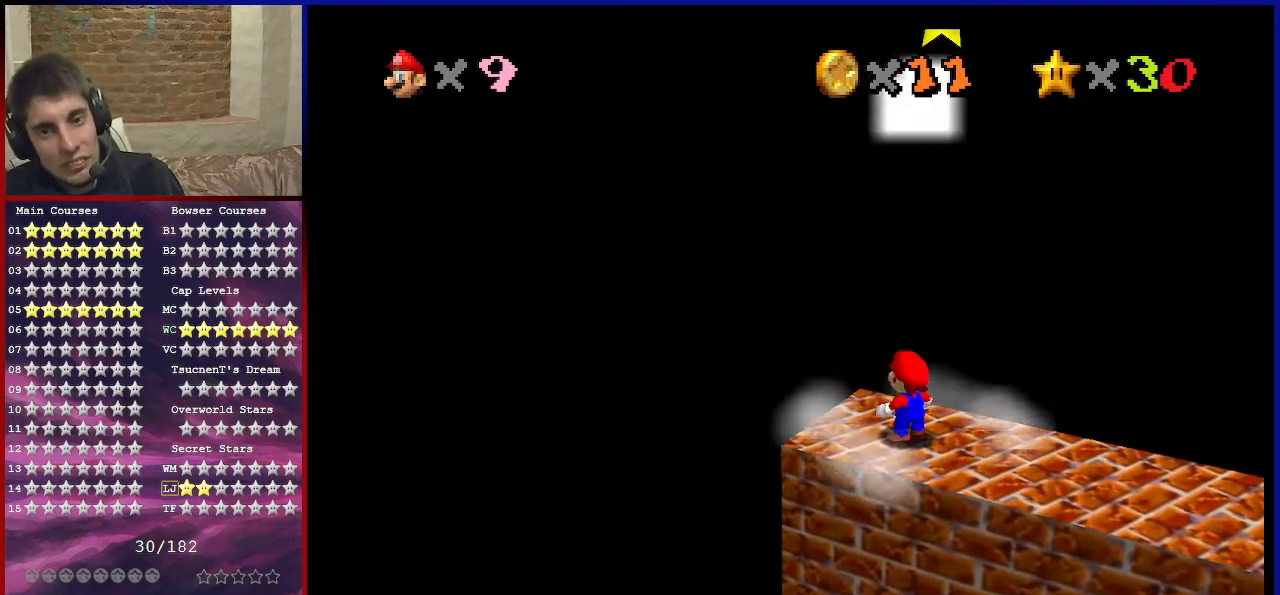
{"buttons": ["Z"], "left_stick": "up", "events": [[33, "Z", "down"], [100, "A", "down"], [133, "left_stick", "up-left"], [167, "Z", "up"], [300, "A", "up"], [300, "left_stick", "up"], [500, "Z", "down"]]}
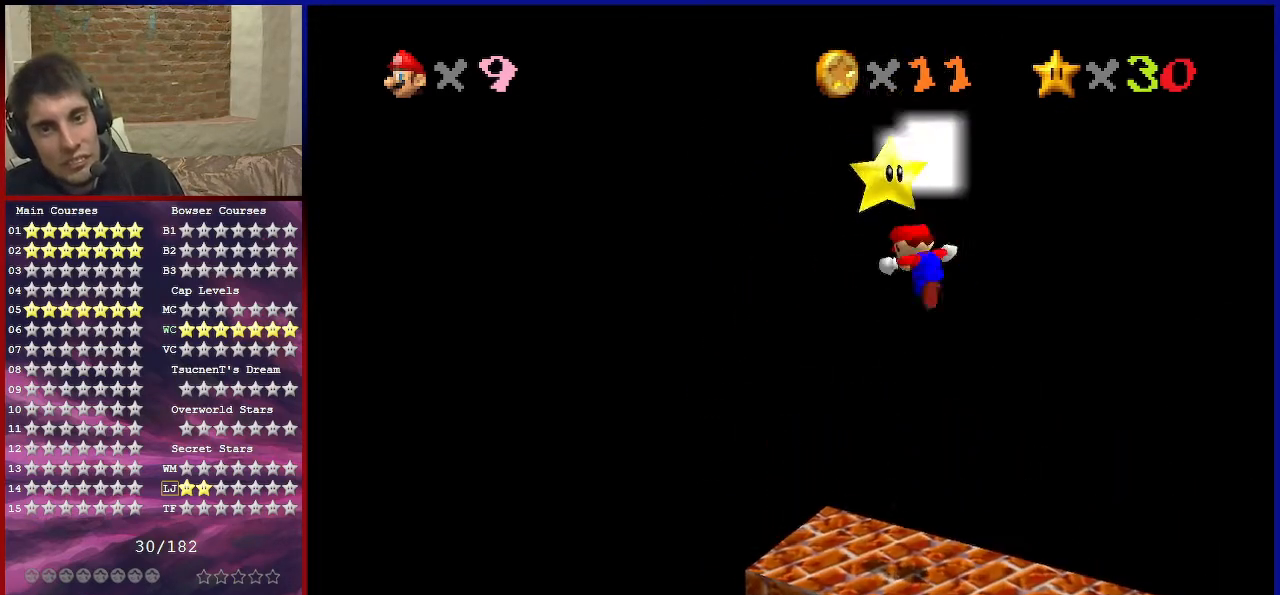
{"buttons": [], "left_stick": "center", "events": [[34, "left_stick", "center"], [67, "Z", "up"]]}
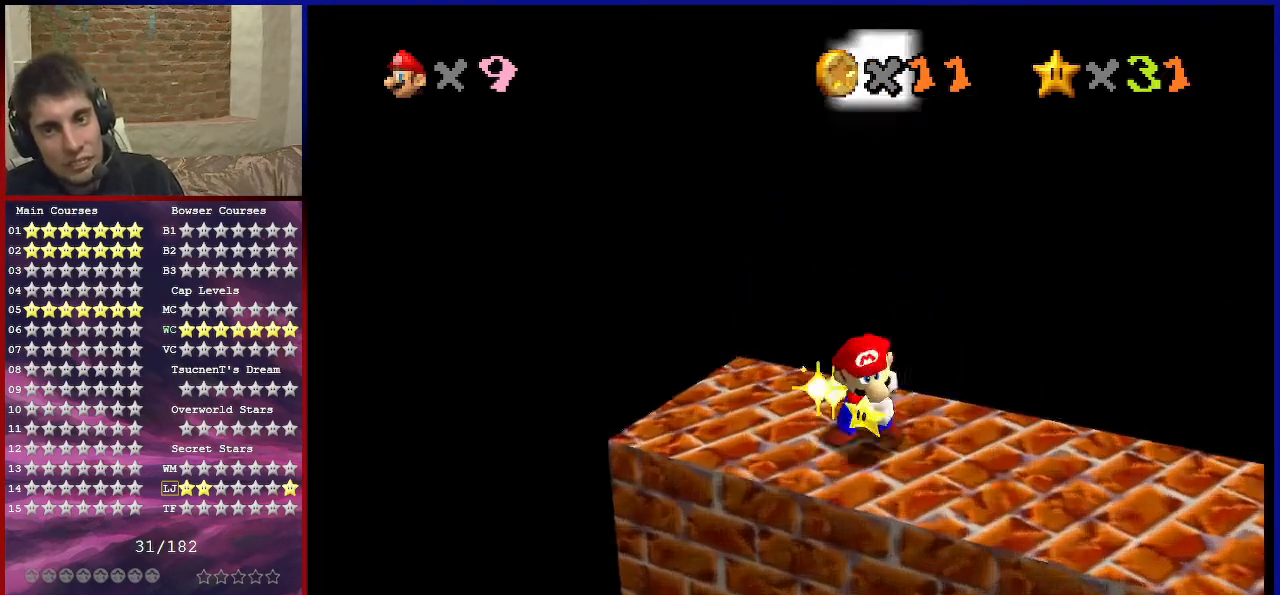
{"buttons": [], "left_stick": "center", "events": []}
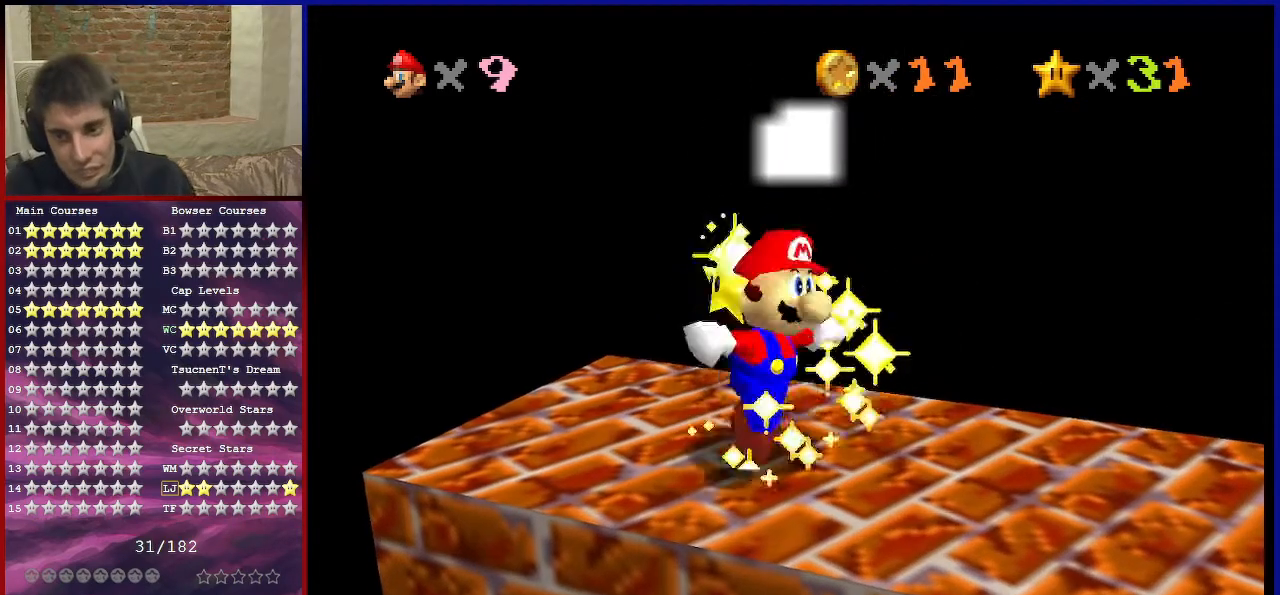
{"buttons": [], "left_stick": "center", "events": []}
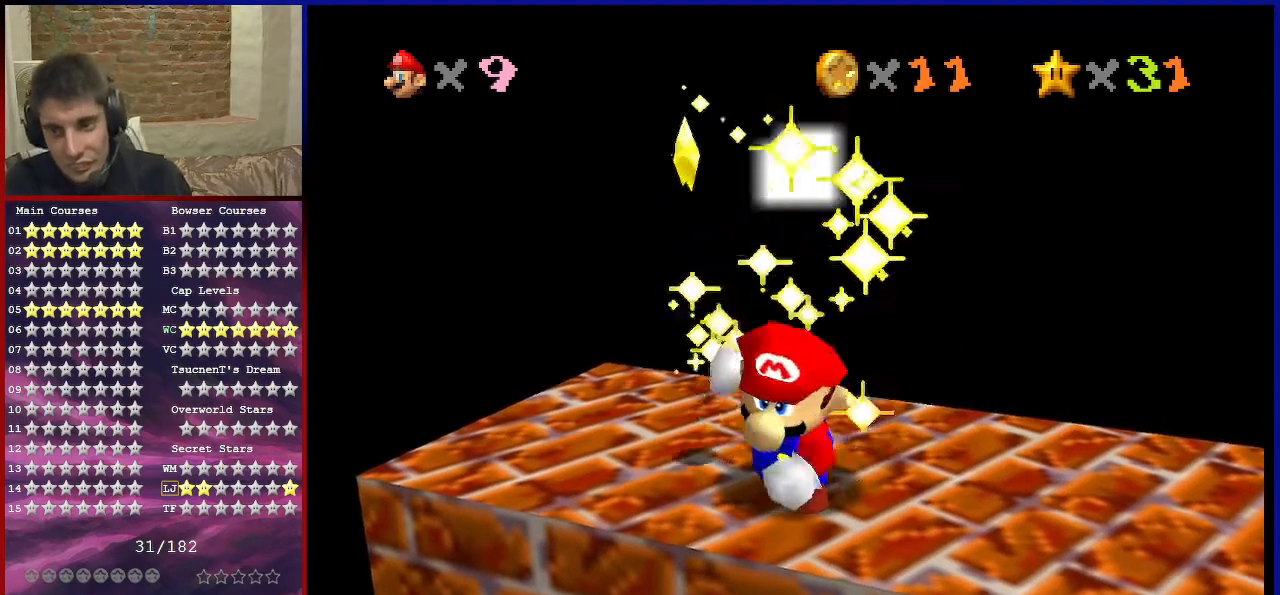
{"buttons": [], "left_stick": "center", "events": []}
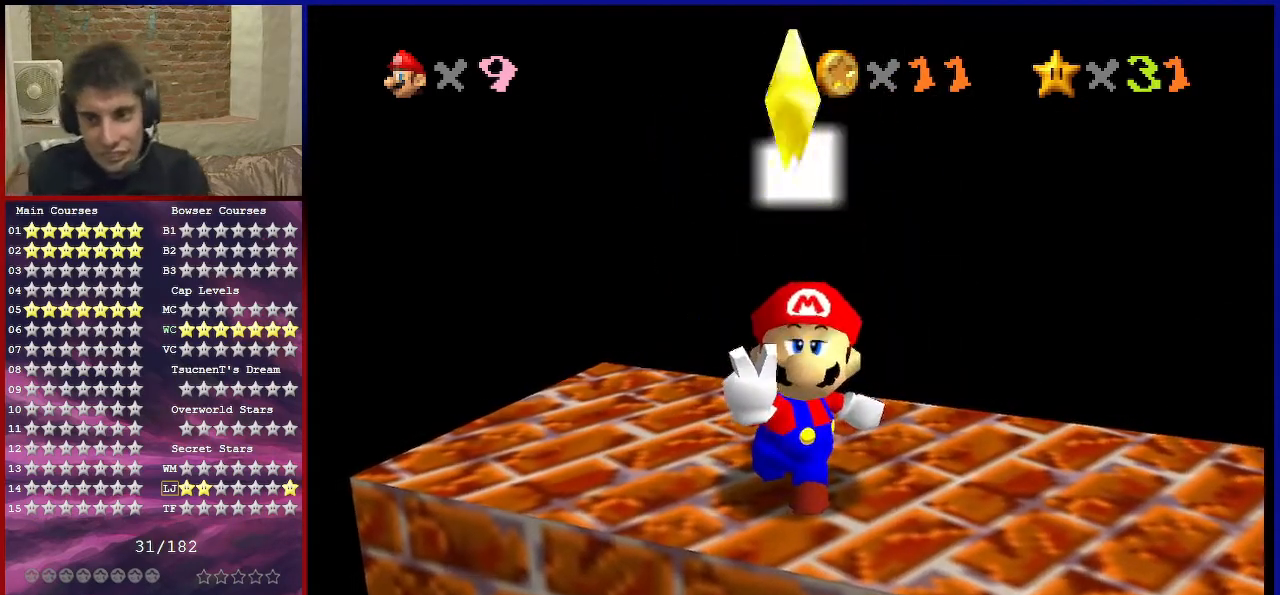
{"buttons": [], "left_stick": "center", "events": []}
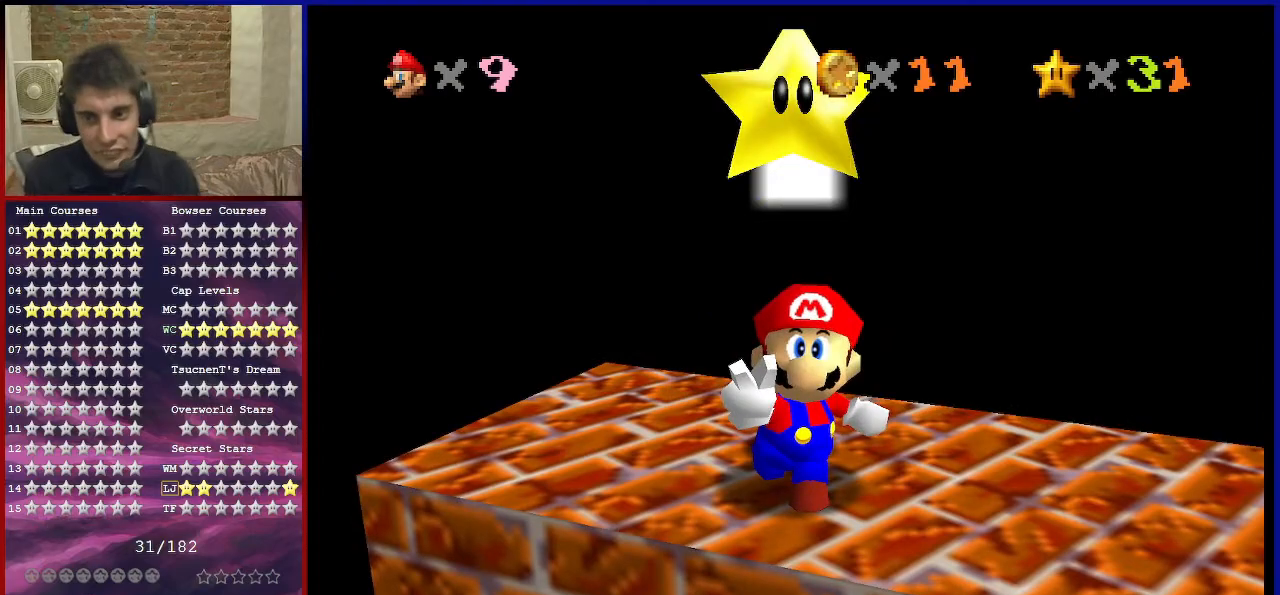
{"buttons": [], "left_stick": "center", "events": []}
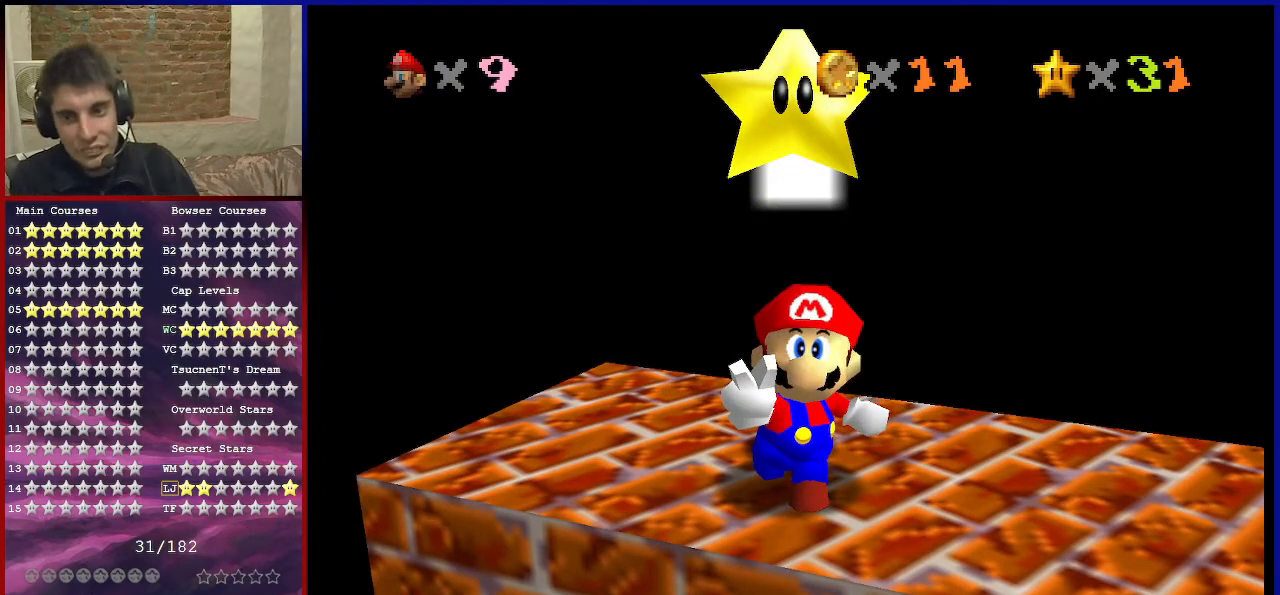
{"buttons": [], "left_stick": "center", "events": []}
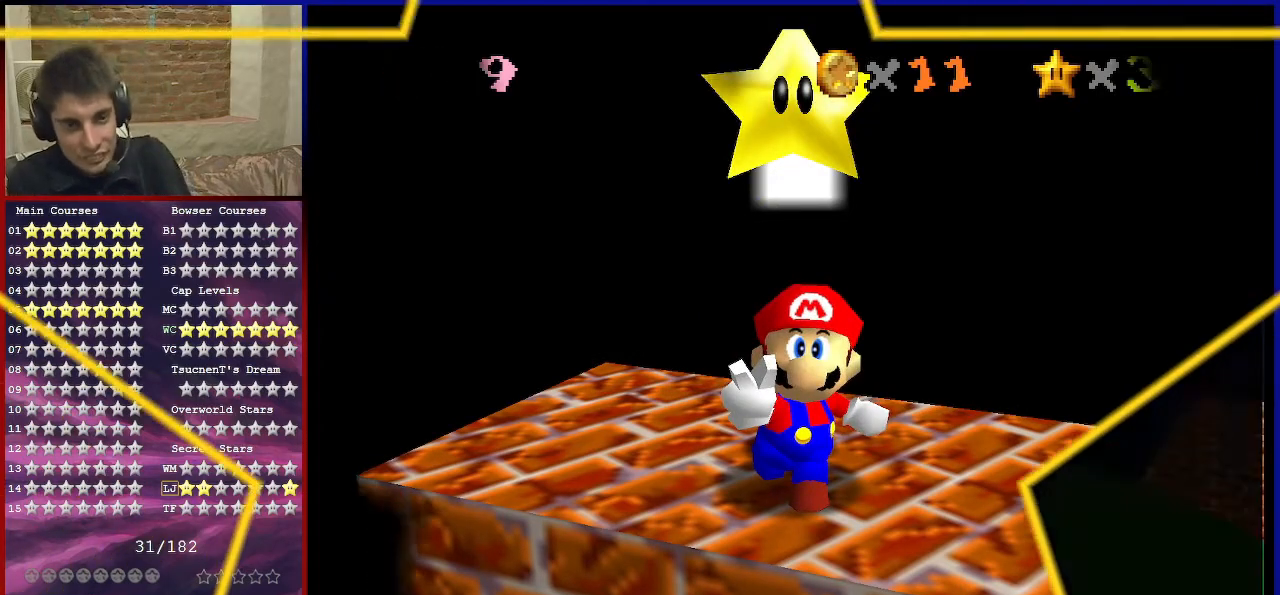
{"buttons": [], "left_stick": "up-left", "events": [[100, "C_LEFT", "down"], [133, "C_LEFT", "up"], [433, "left_stick", "up-left"]]}
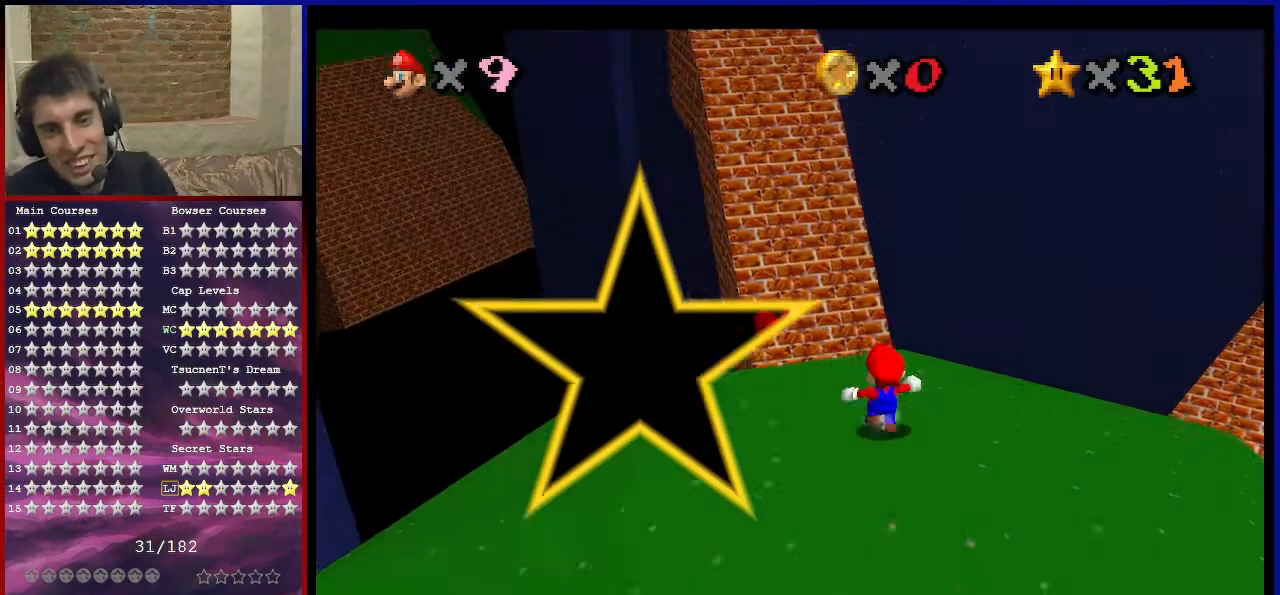
{"buttons": ["C_RIGHT"], "left_stick": "up-left", "events": [[501, "C_RIGHT", "down"]]}
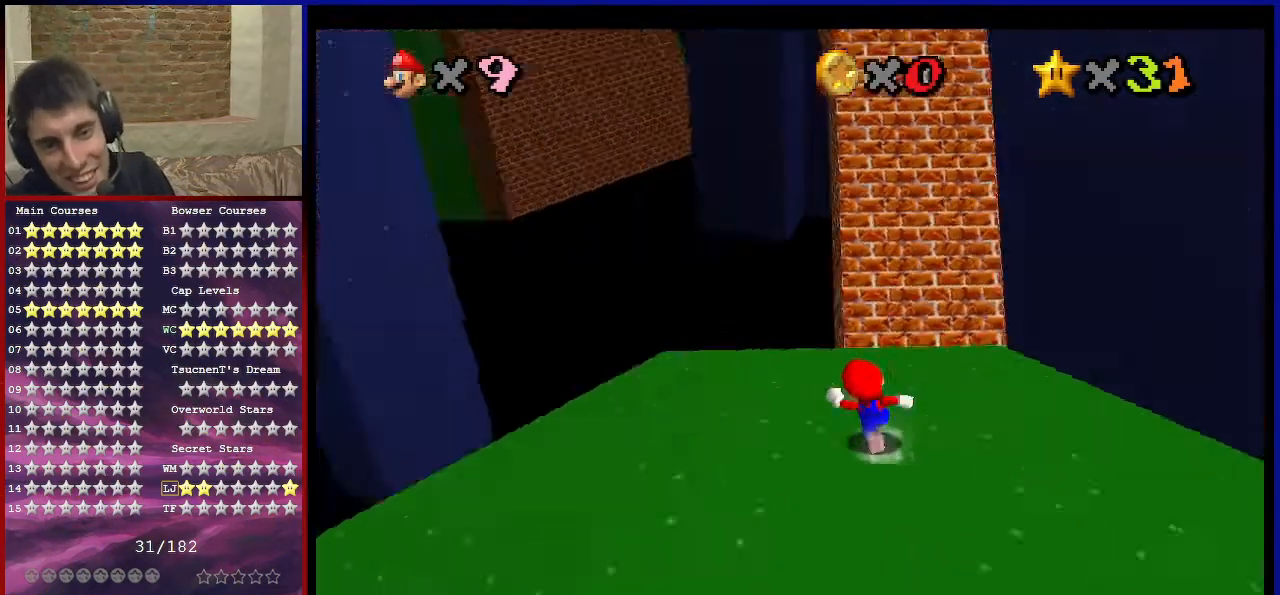
{"buttons": ["C_RIGHT"], "left_stick": "up-left", "events": [[166, "C_RIGHT", "up"], [467, "C_RIGHT", "down"]]}